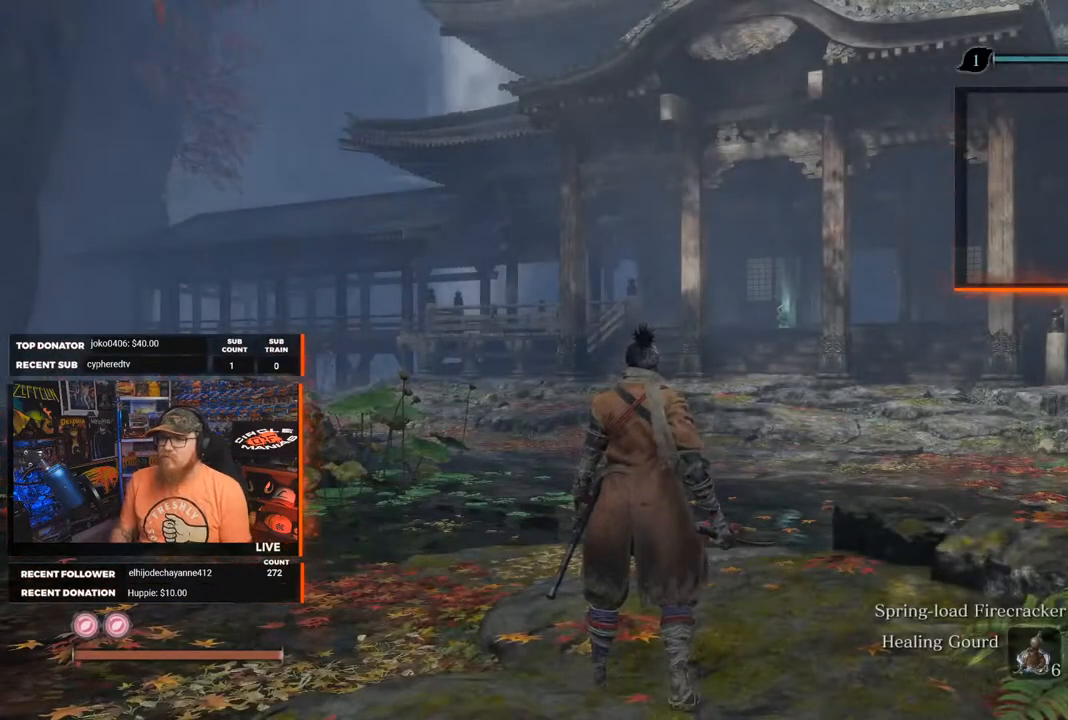
Gameplay with a controller (Xbox layout); each line is a JSON object with the inputs held at the frame after it. "events" lists button and stick changes between this image and that frame as [ms after this image, input, new state], when the widget could be followed in between. Not read: SHARE.
{"buttons": [], "left_stick": "center", "right_stick": "right", "events": [[217, "right_stick", "right"]]}
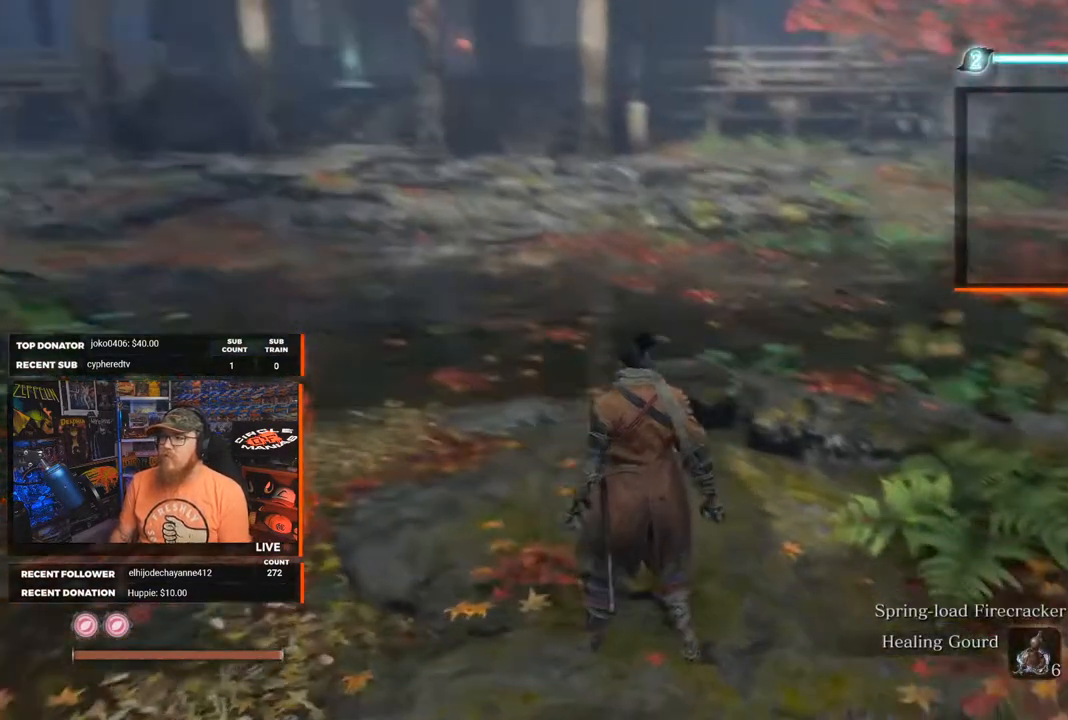
{"buttons": [], "left_stick": "center", "right_stick": "center", "events": [[317, "right_stick", "center"]]}
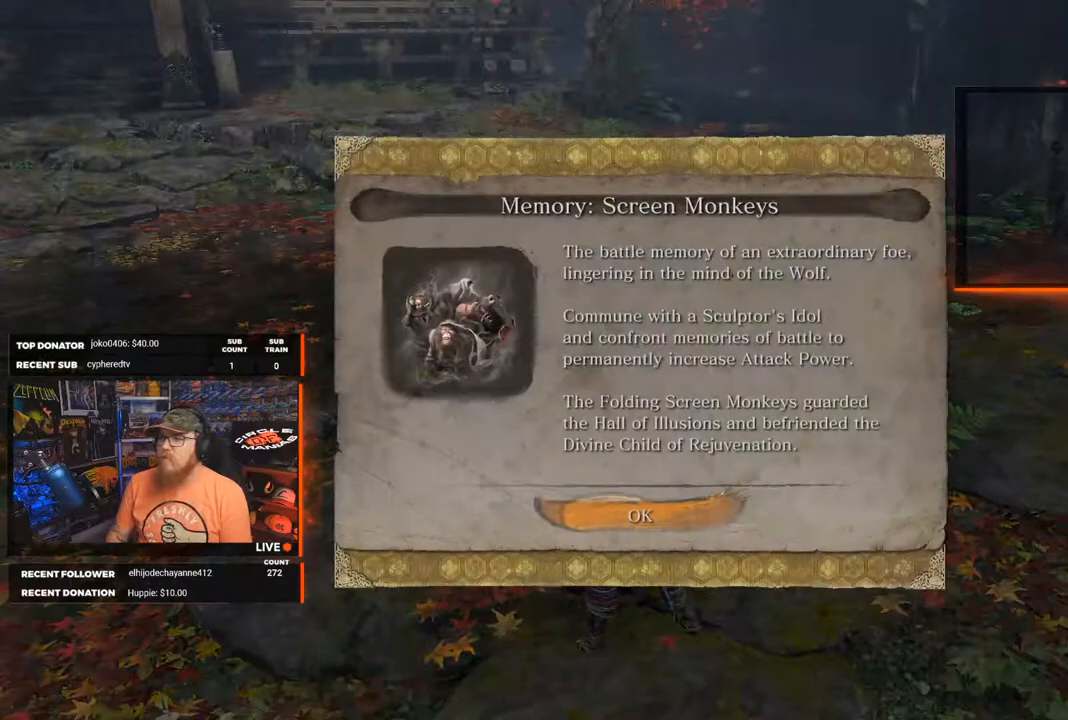
{"buttons": [], "left_stick": "center", "right_stick": "center", "events": []}
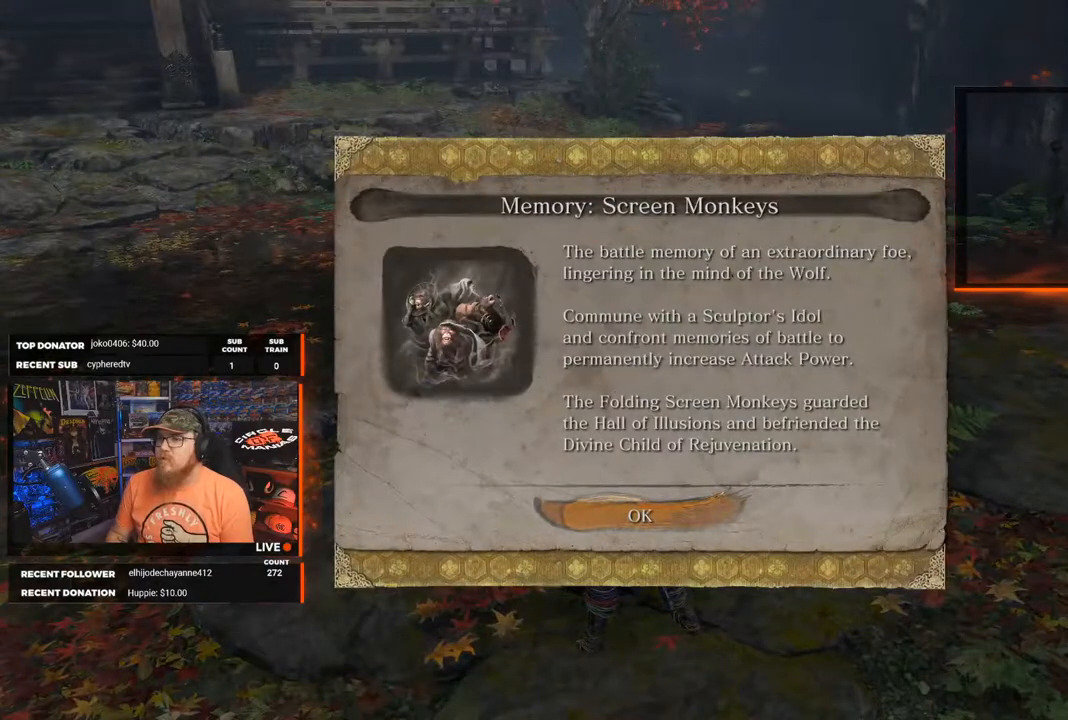
{"buttons": [], "left_stick": "center", "right_stick": "center", "events": []}
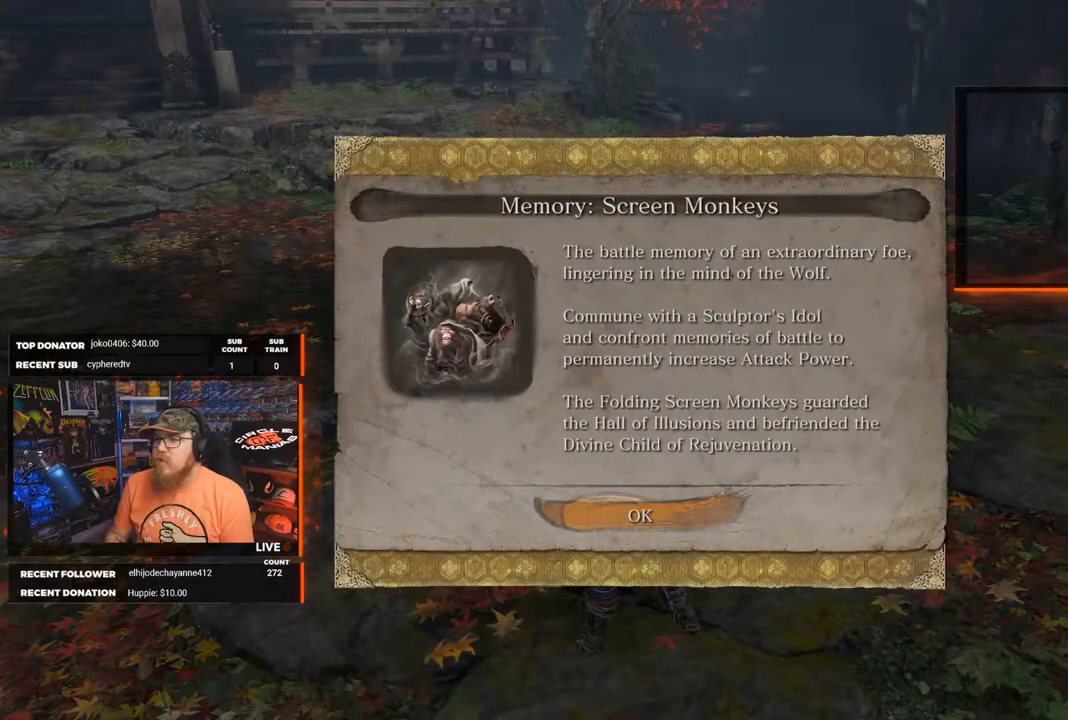
{"buttons": [], "left_stick": "center", "right_stick": "center", "events": []}
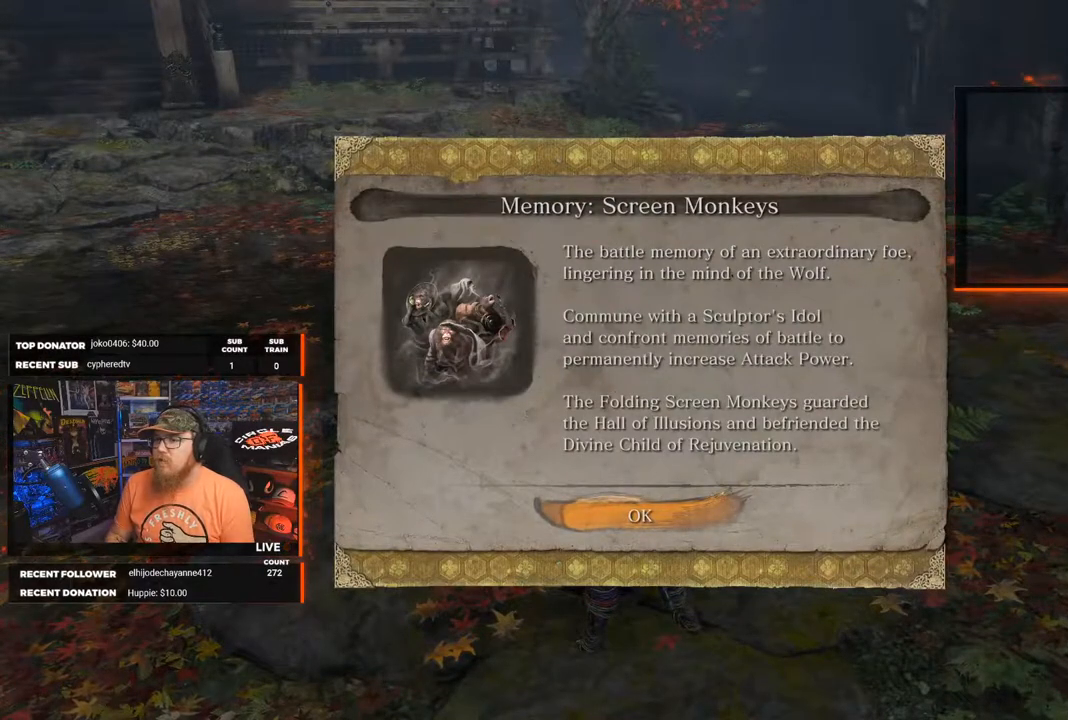
{"buttons": [], "left_stick": "center", "right_stick": "center", "events": [[317, "A", "down"], [400, "A", "up"]]}
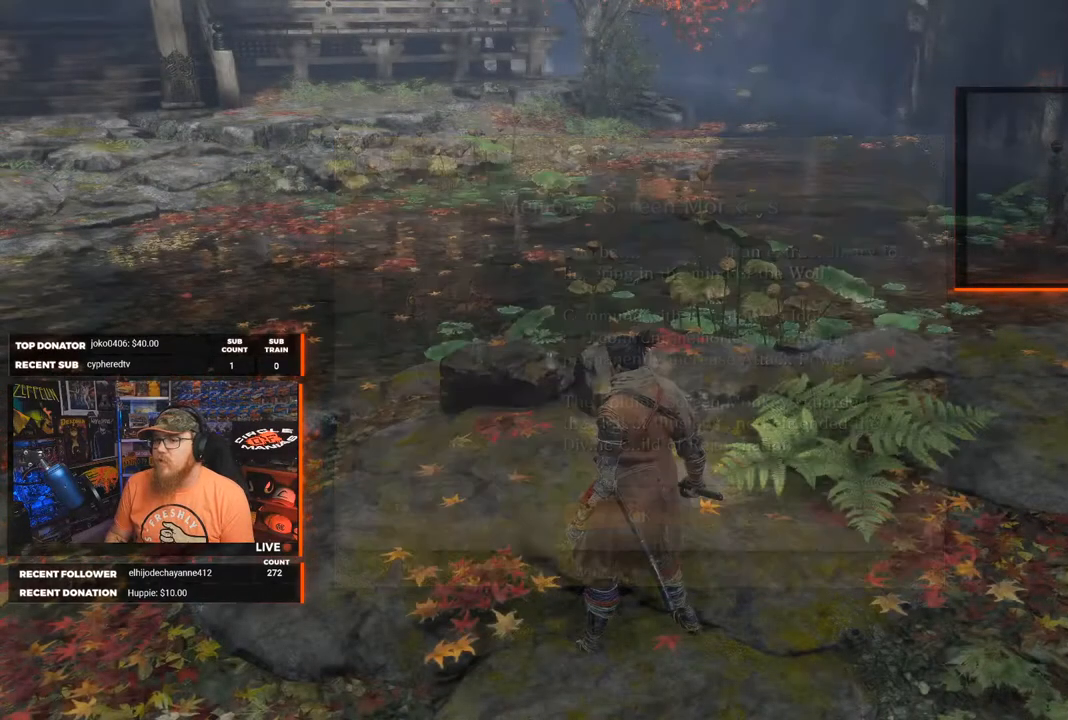
{"buttons": [], "left_stick": "center", "right_stick": "center", "events": [[150, "right_stick", "right"], [500, "right_stick", "center"]]}
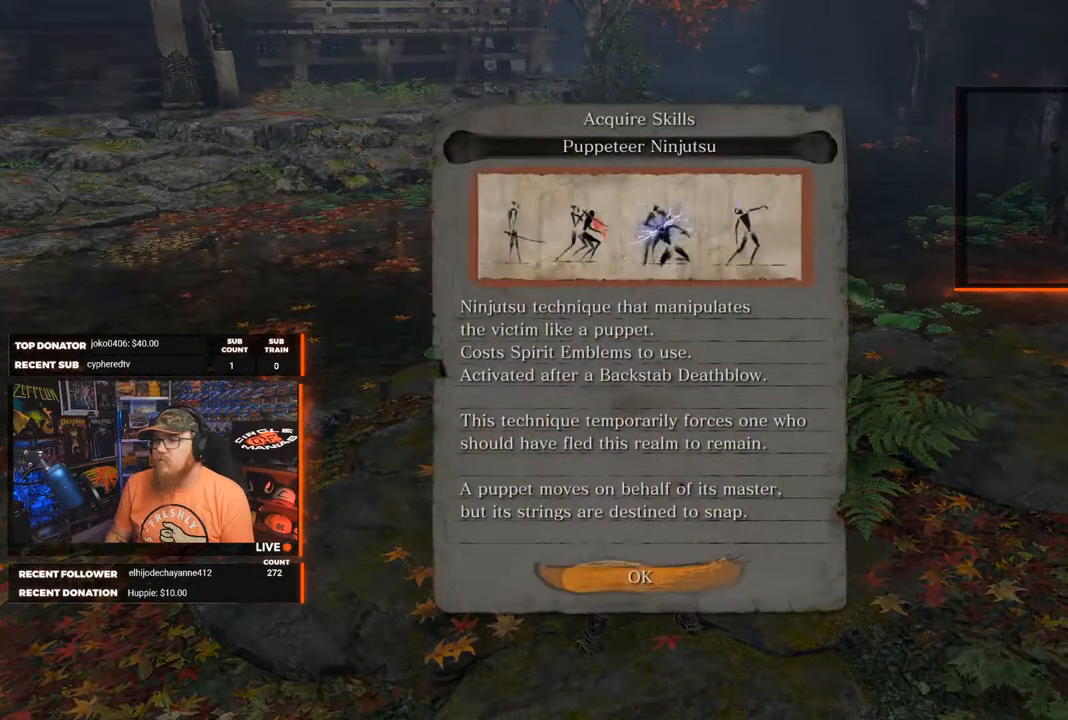
{"buttons": [], "left_stick": "center", "right_stick": "center", "events": []}
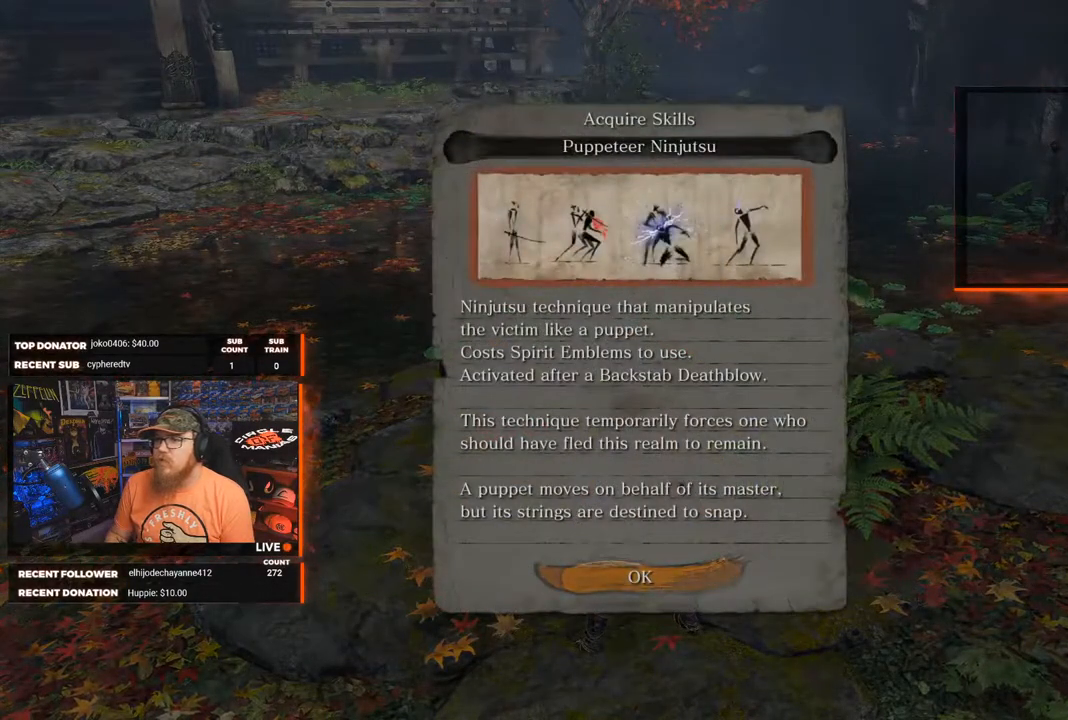
{"buttons": [], "left_stick": "center", "right_stick": "center", "events": []}
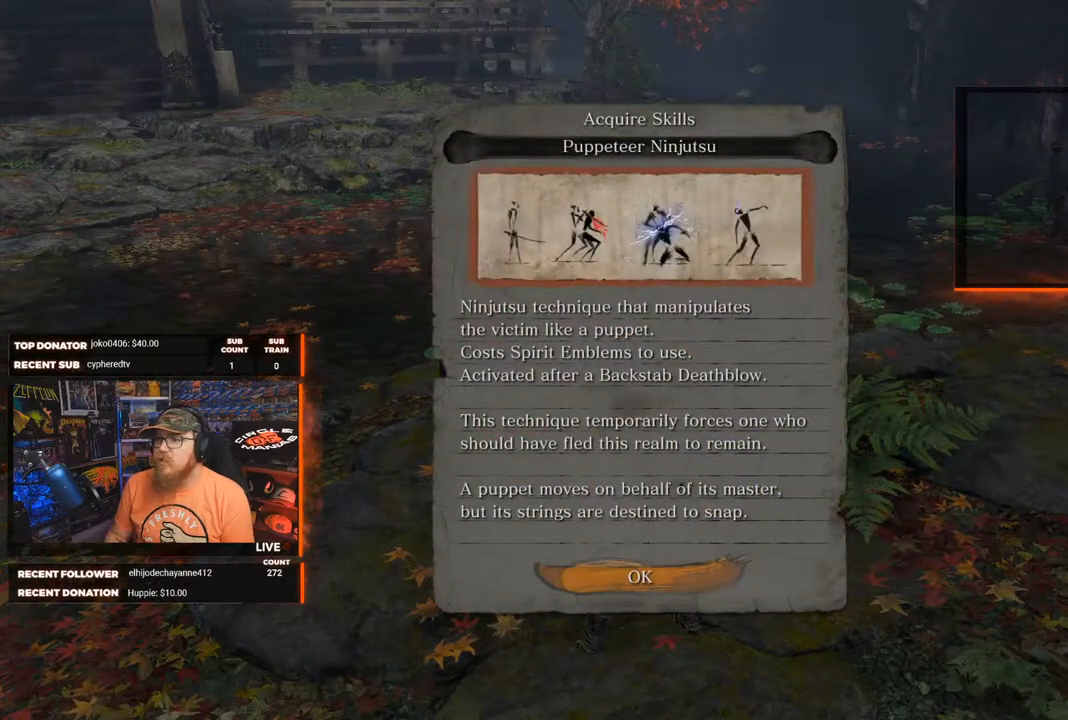
{"buttons": [], "left_stick": "center", "right_stick": "center", "events": []}
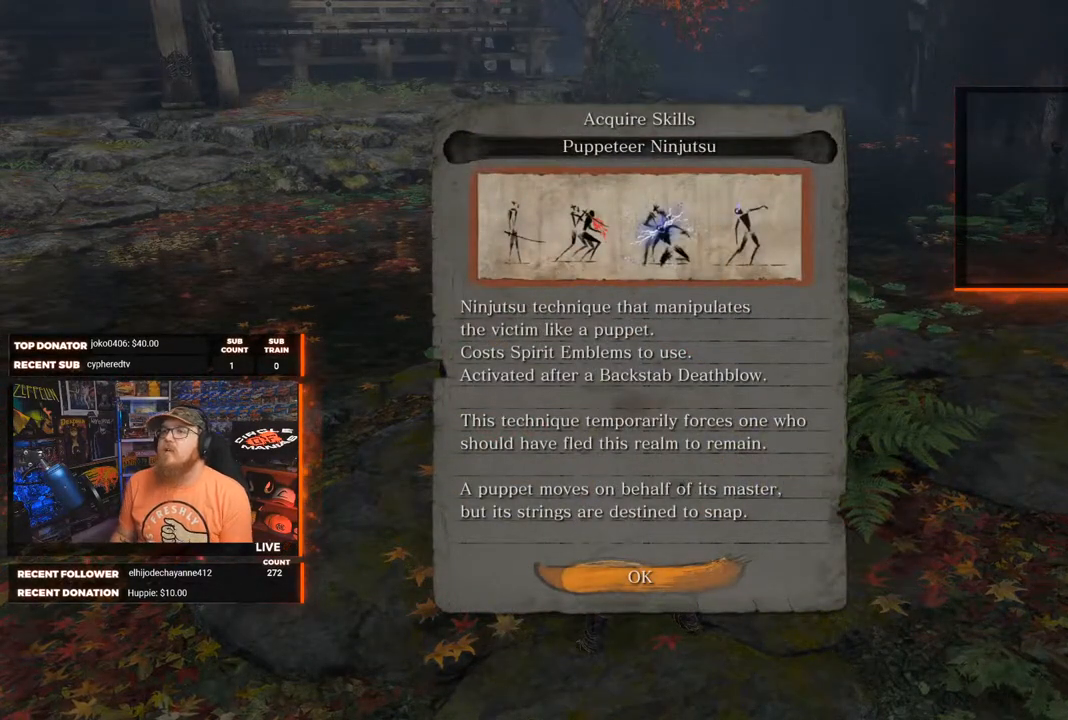
{"buttons": [], "left_stick": "center", "right_stick": "center", "events": []}
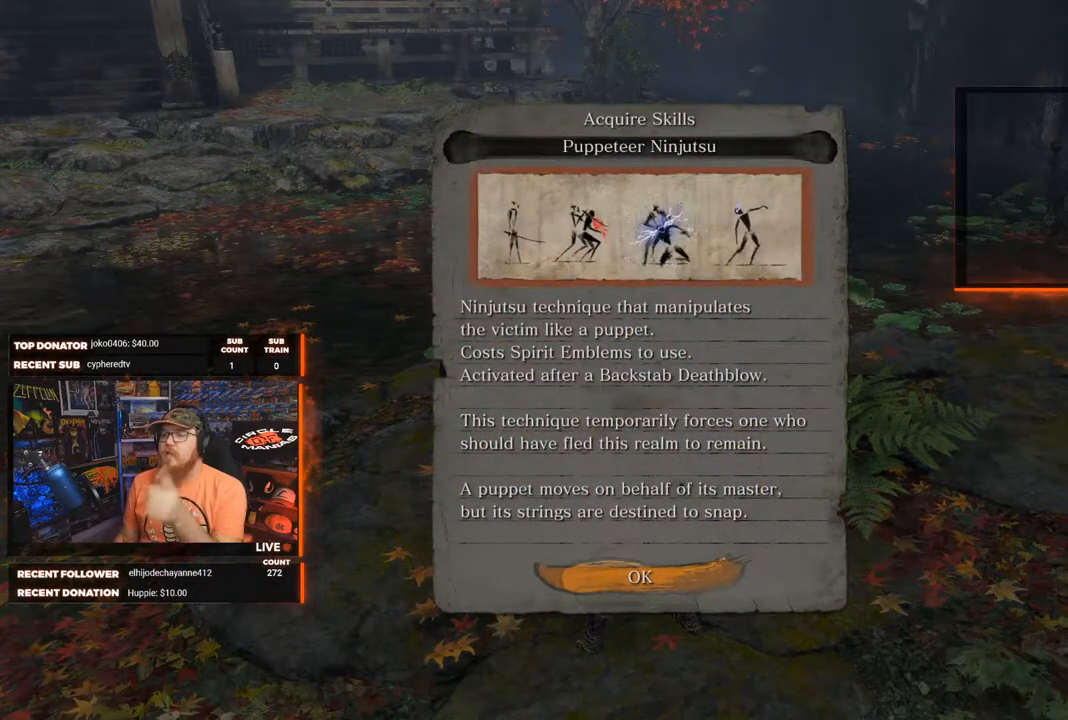
{"buttons": [], "left_stick": "center", "right_stick": "center", "events": [[233, "A", "down"], [350, "A", "up"]]}
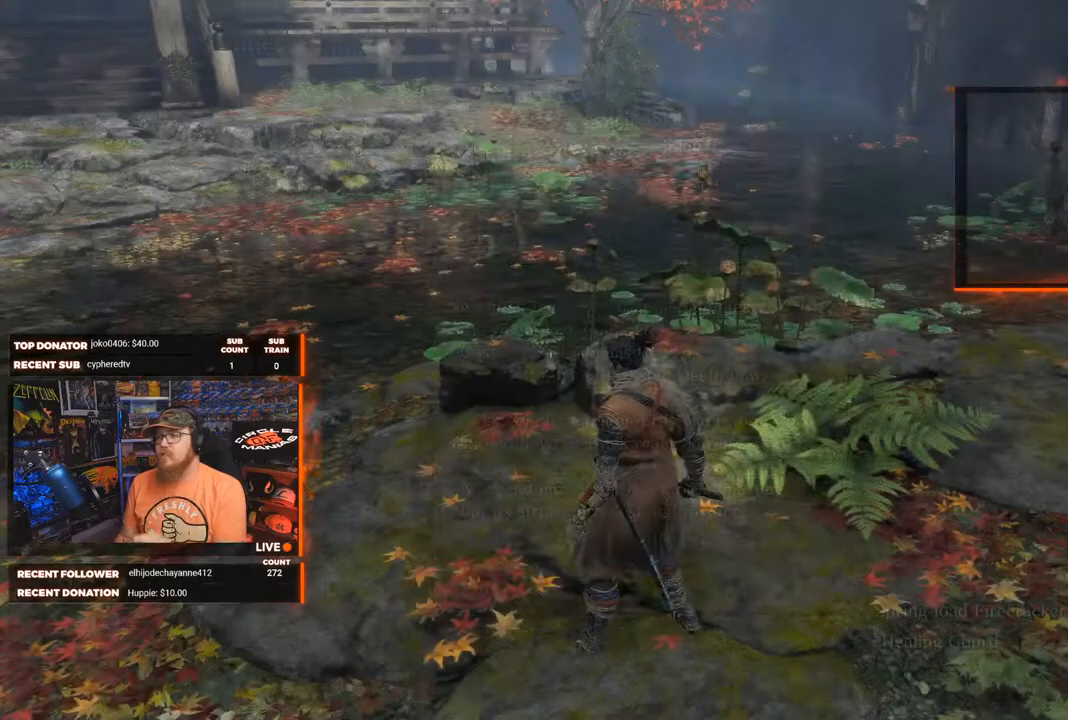
{"buttons": [], "left_stick": "center", "right_stick": "right", "events": [[350, "right_stick", "right"]]}
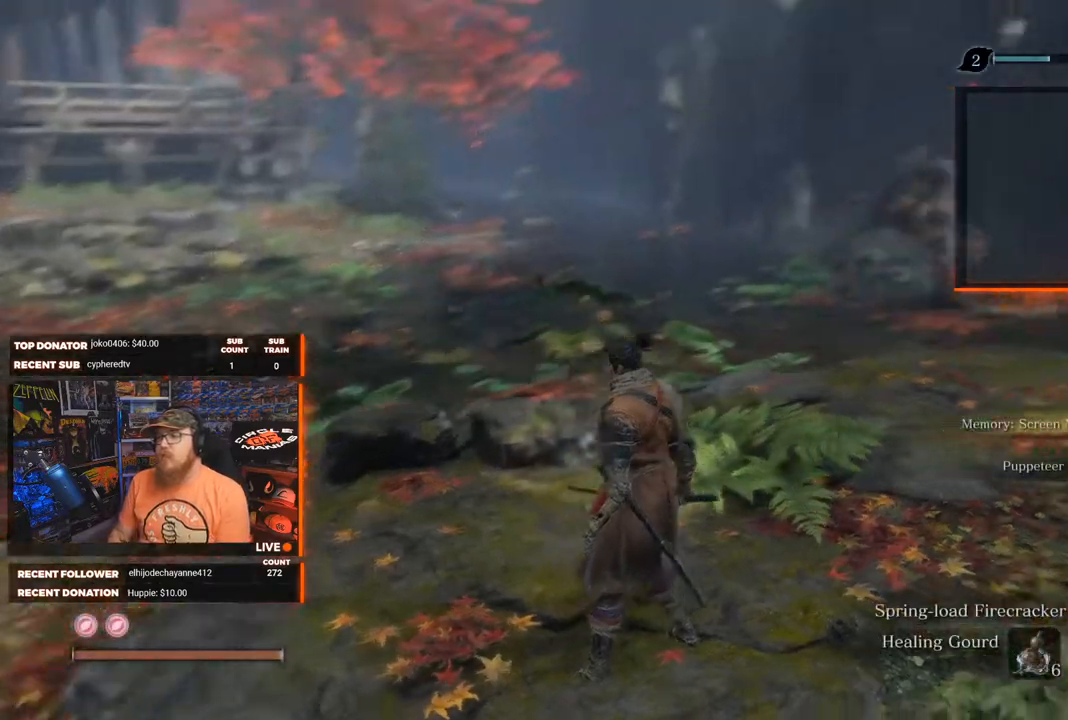
{"buttons": [], "left_stick": "center", "right_stick": "right", "events": [[250, "right_stick", "center"], [483, "right_stick", "right"]]}
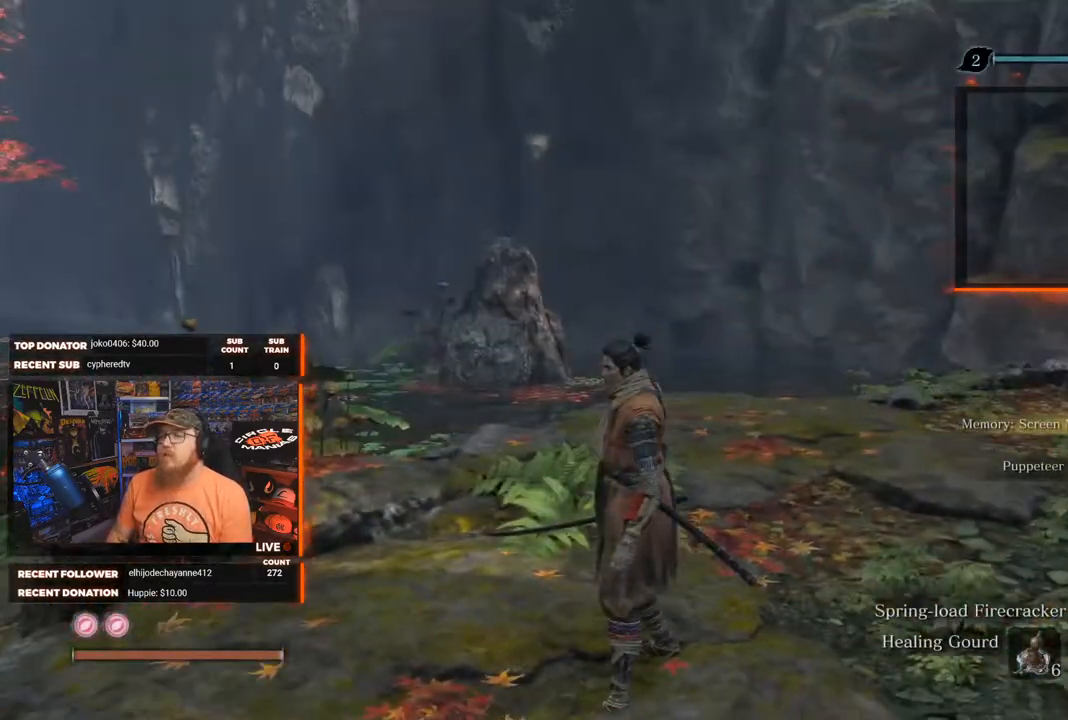
{"buttons": [], "left_stick": "center", "right_stick": "right", "events": []}
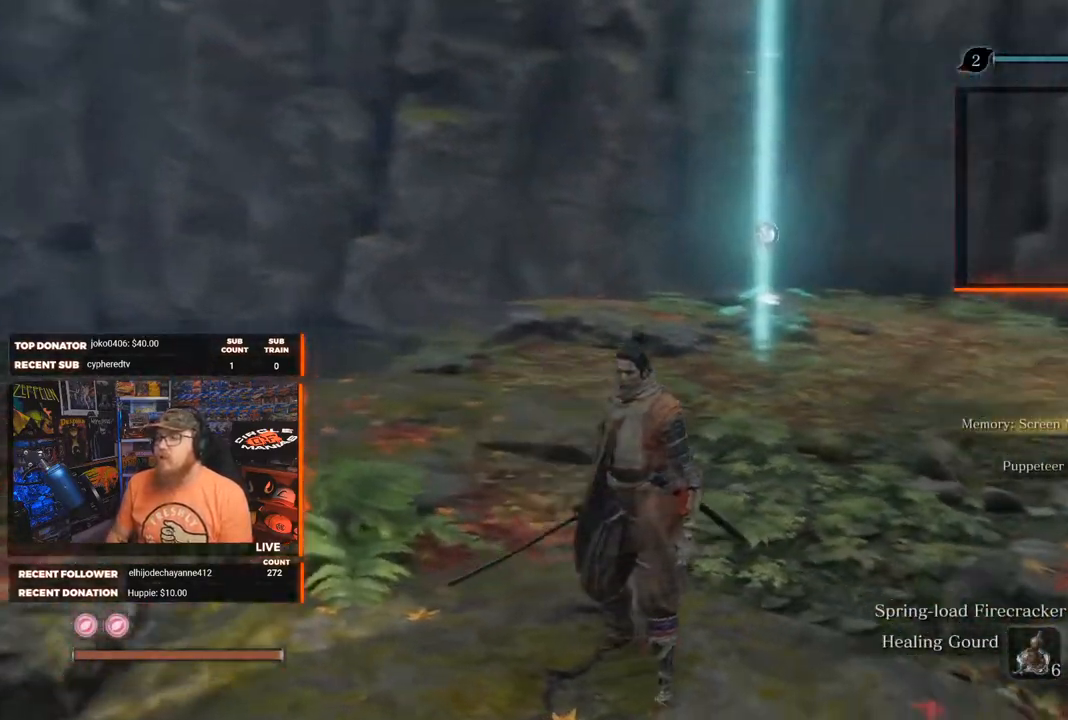
{"buttons": [], "left_stick": "up-left", "right_stick": "center", "events": [[150, "right_stick", "center"], [483, "left_stick", "up-left"]]}
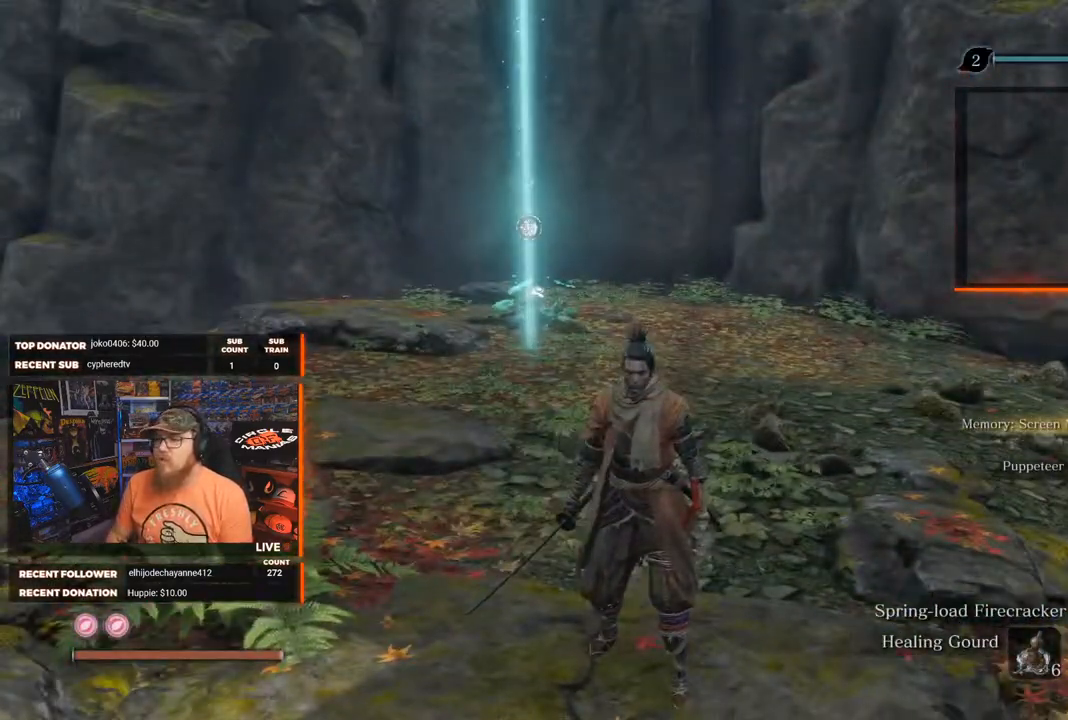
{"buttons": [], "left_stick": "up", "right_stick": "center", "events": [[100, "left_stick", "up"]]}
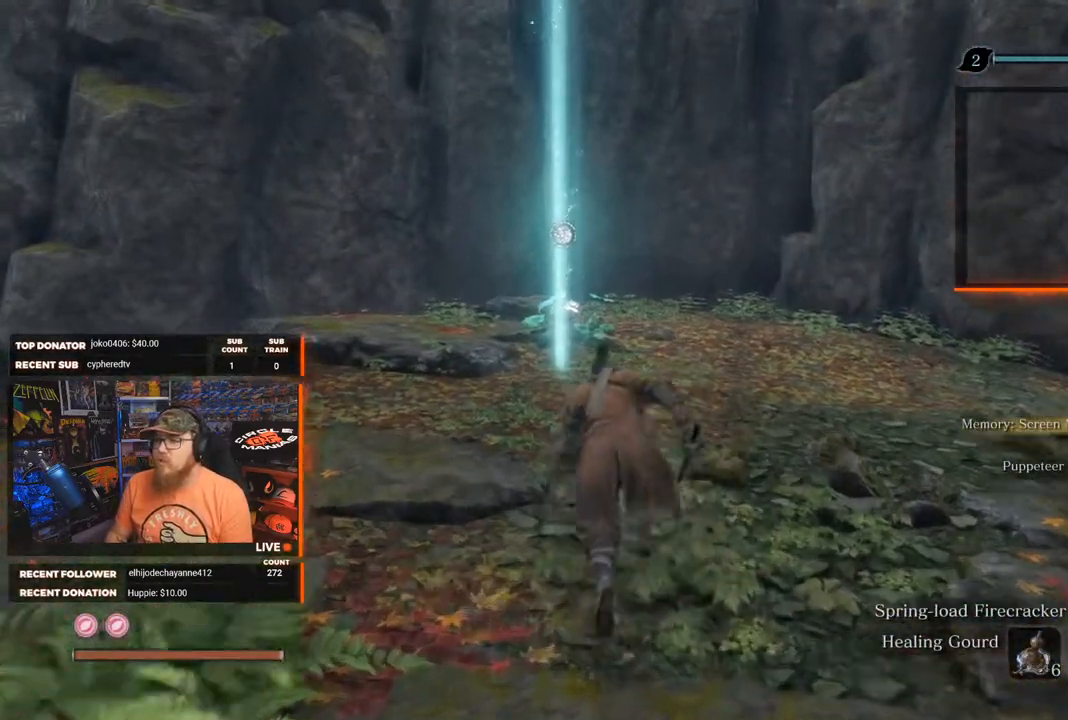
{"buttons": [], "left_stick": "up", "right_stick": "down-right", "events": [[33, "right_stick", "down-right"]]}
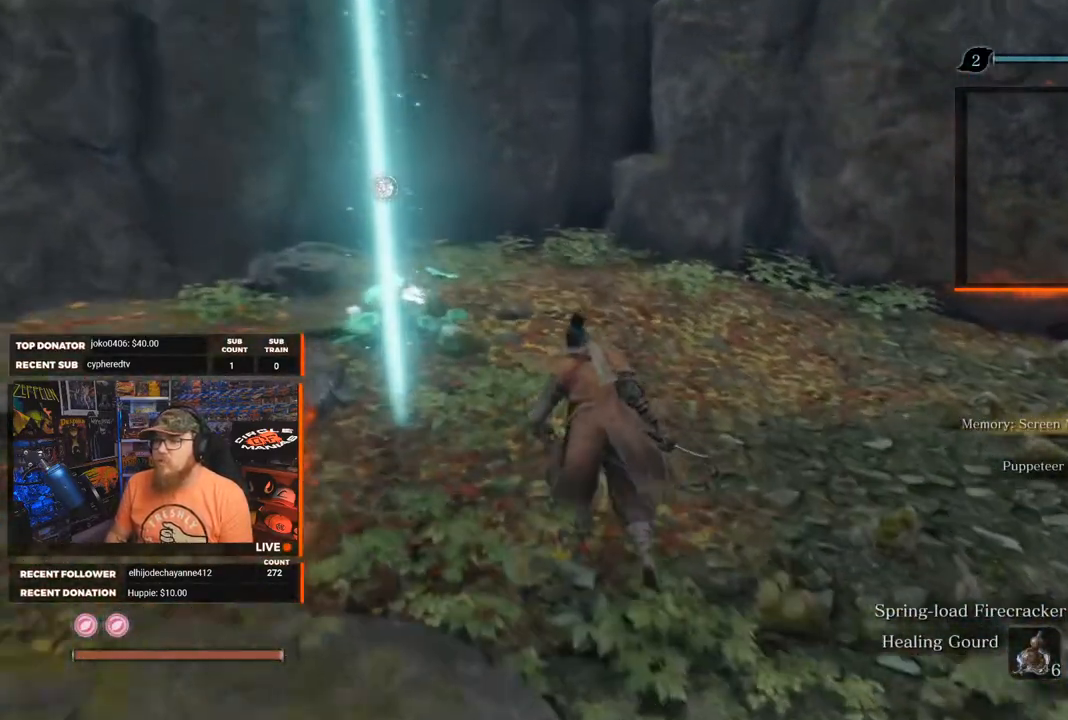
{"buttons": [], "left_stick": "up-left", "right_stick": "down-right", "events": [[67, "left_stick", "up-left"]]}
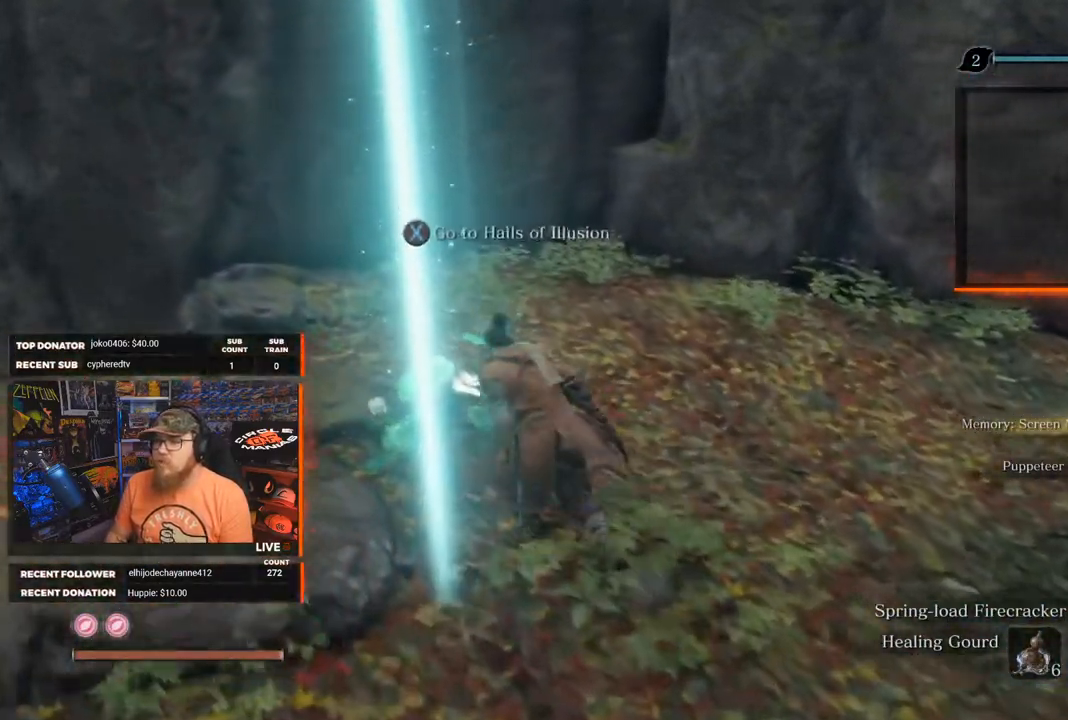
{"buttons": [], "left_stick": "center", "right_stick": "down-right", "events": [[67, "left_stick", "center"]]}
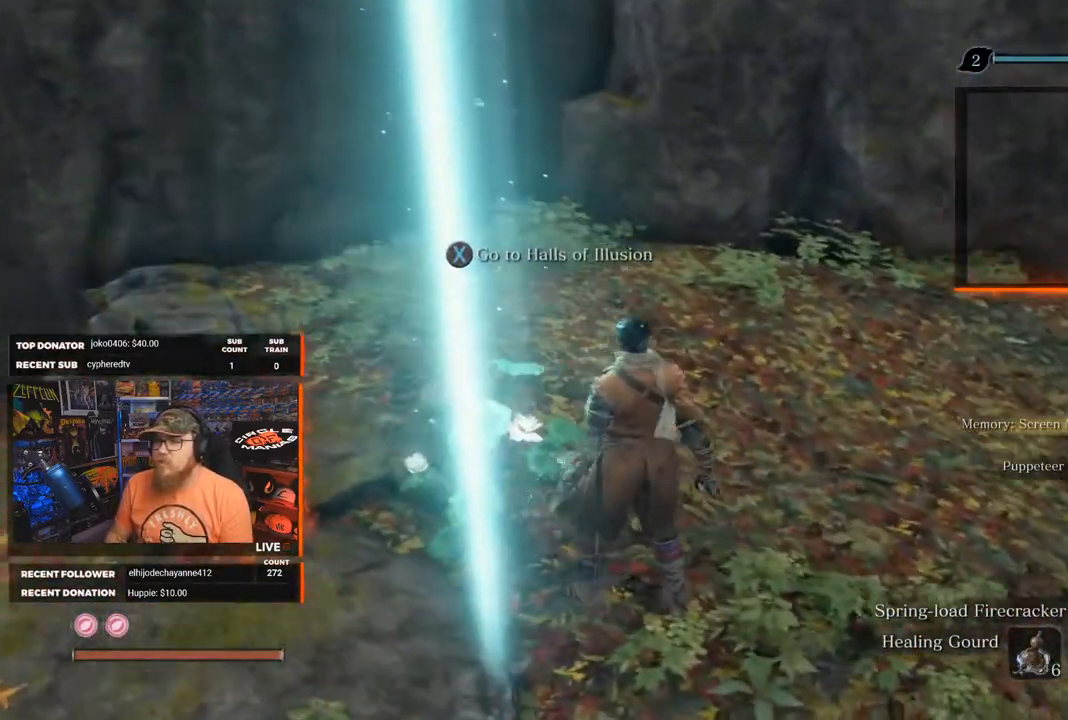
{"buttons": [], "left_stick": "up-right", "right_stick": "right", "events": [[17, "right_stick", "right"], [100, "left_stick", "right"], [350, "left_stick", "up-right"]]}
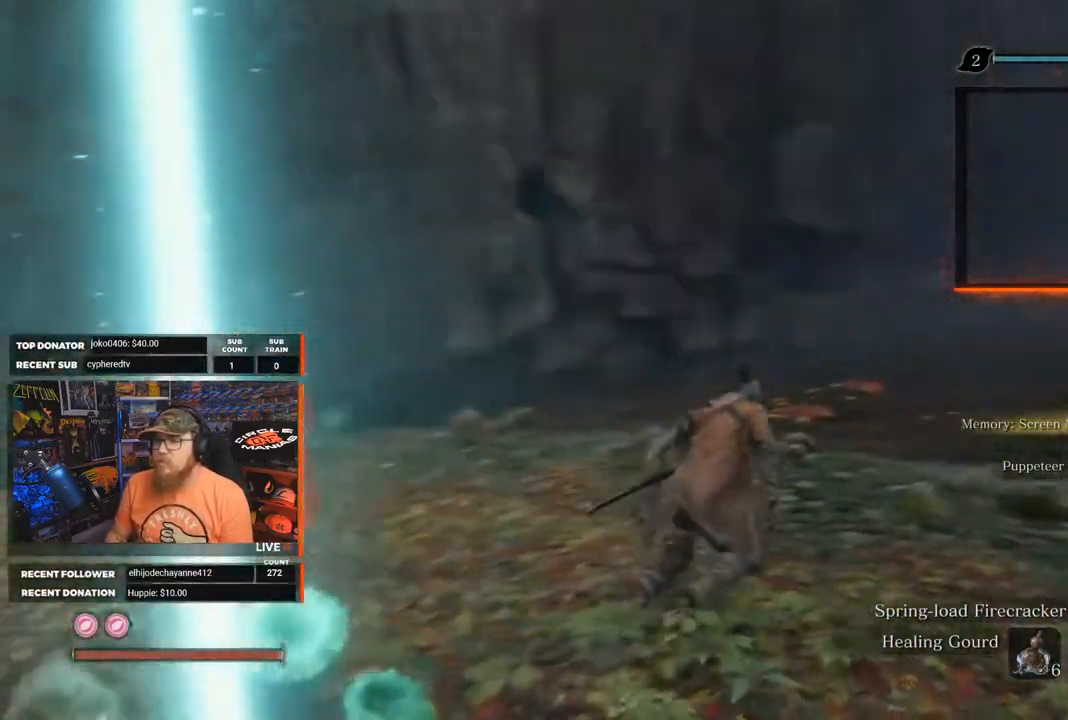
{"buttons": [], "left_stick": "up", "right_stick": "center", "events": [[367, "right_stick", "center"], [400, "left_stick", "up"]]}
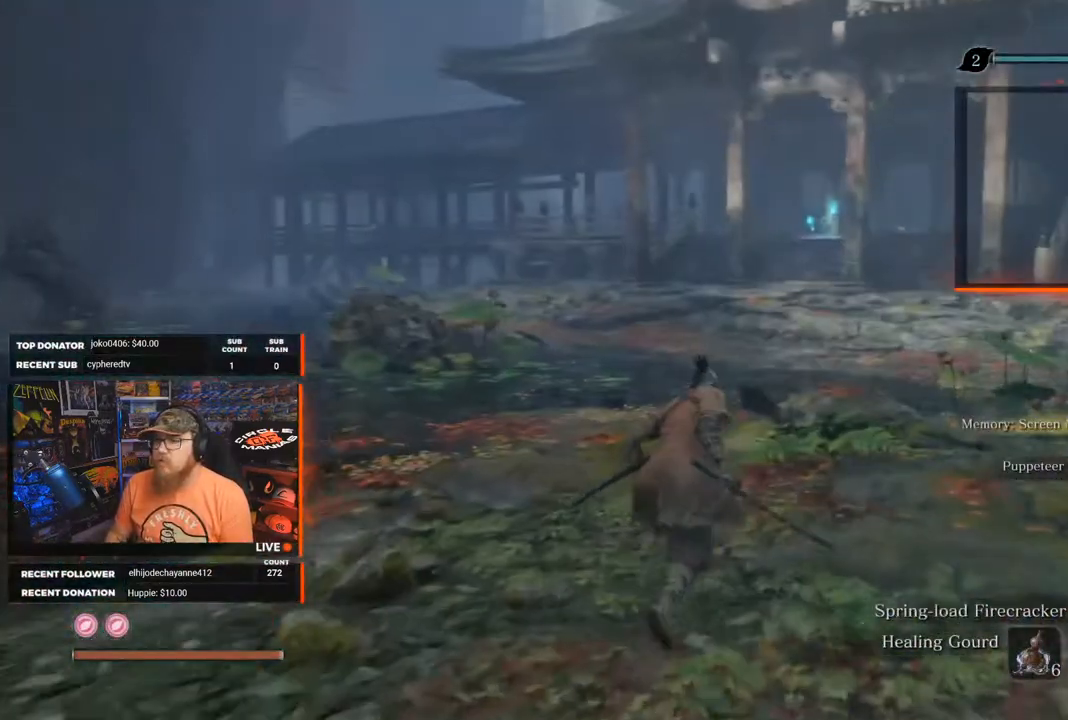
{"buttons": [], "left_stick": "up", "right_stick": "center", "events": []}
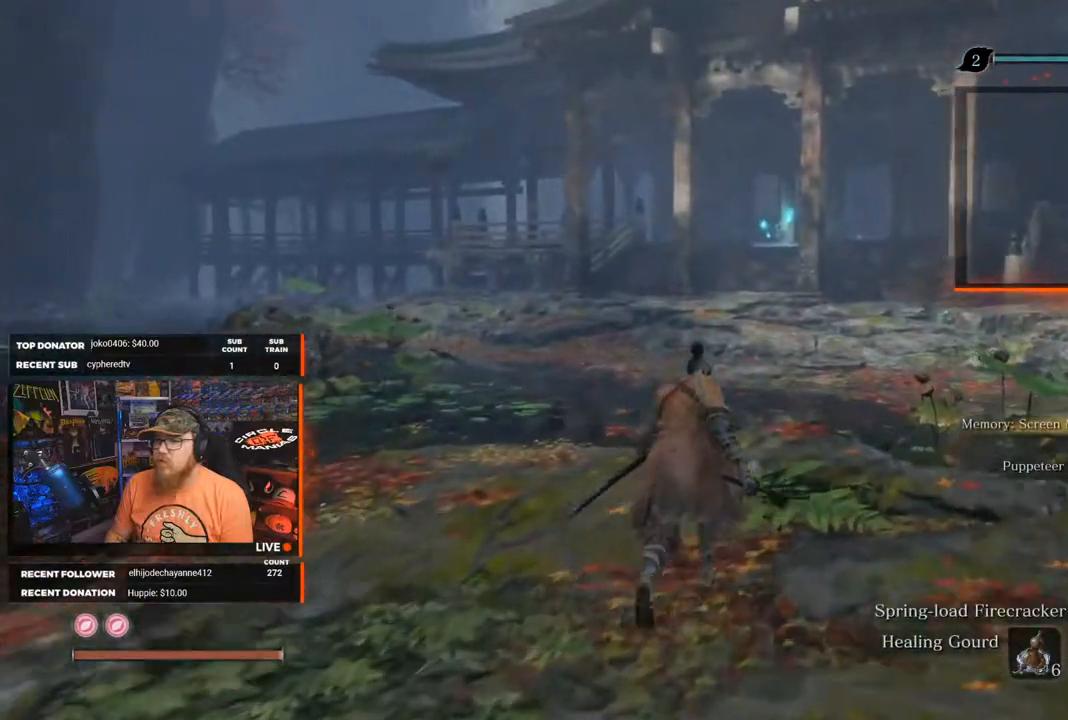
{"buttons": [], "left_stick": "up", "right_stick": "center", "events": [[183, "right_stick", "right"], [467, "right_stick", "center"]]}
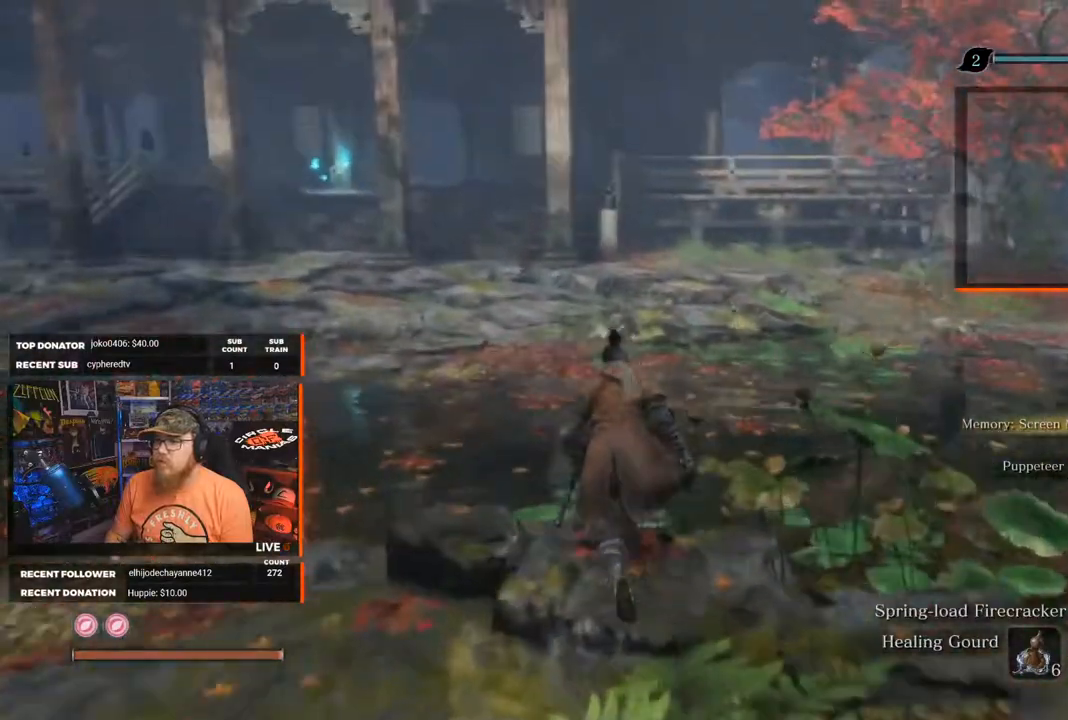
{"buttons": [], "left_stick": "up", "right_stick": "center", "events": []}
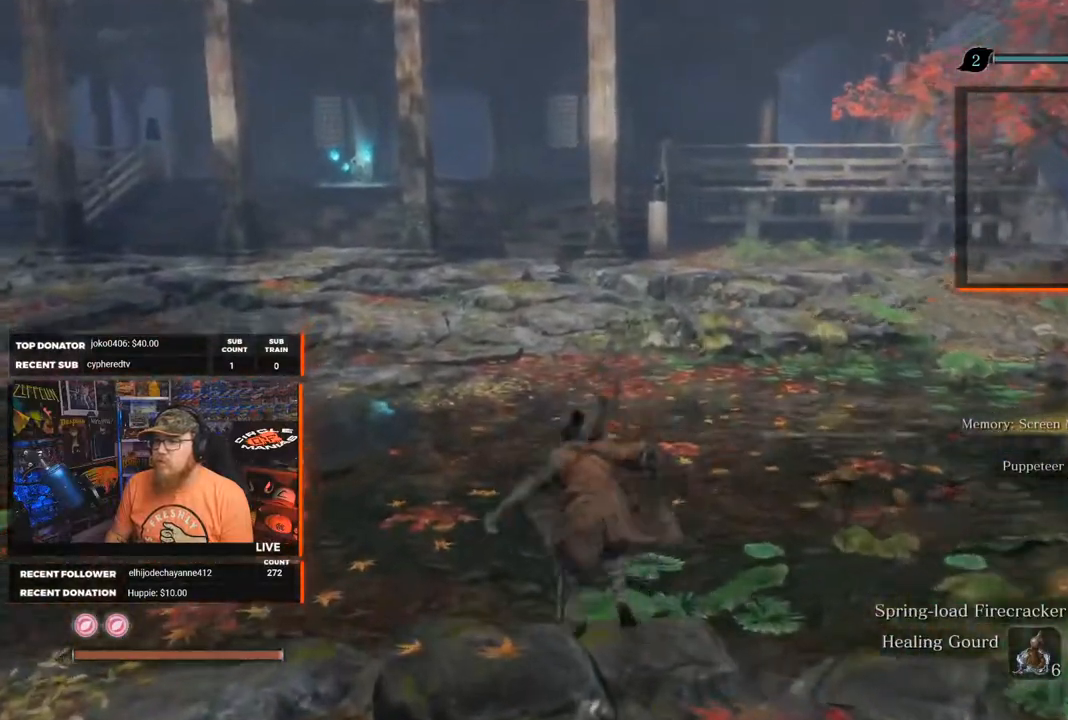
{"buttons": [], "left_stick": "up", "right_stick": "left", "events": [[500, "right_stick", "left"]]}